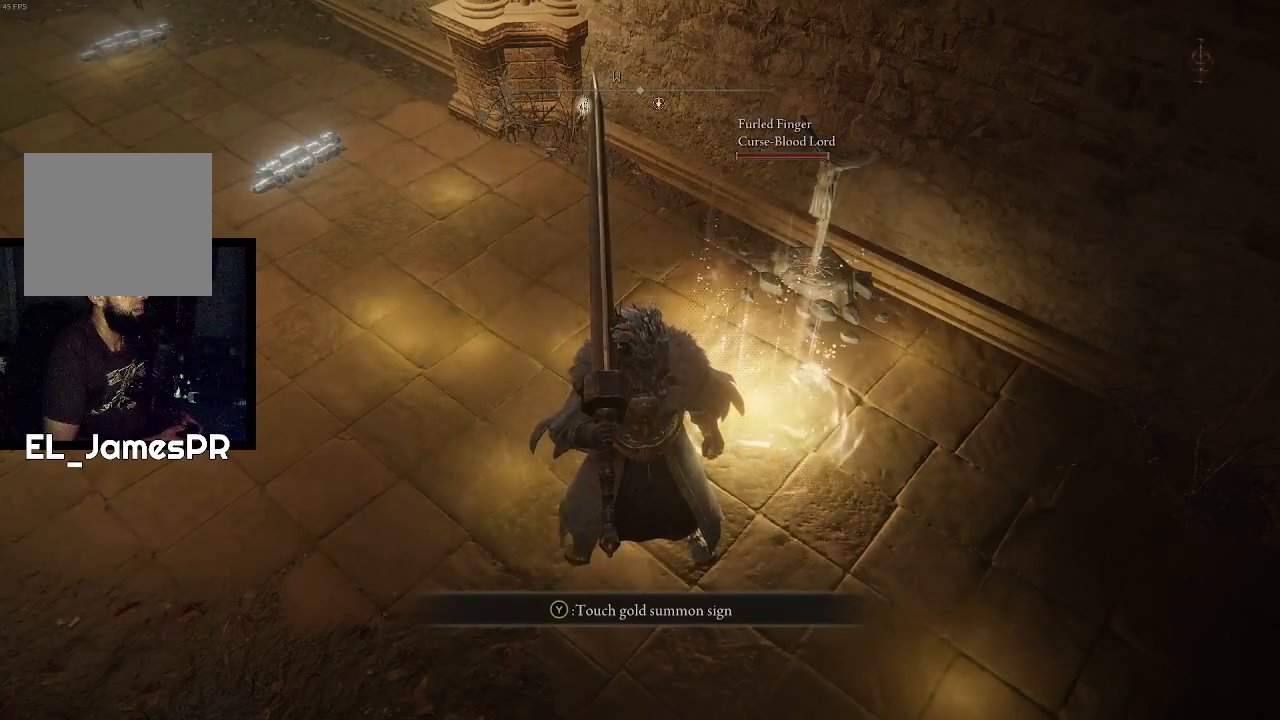
Gameplay with a controller (PlayStation layout); each line is a JSON object with the inputs held at the frame after it. "events" lists button and stick changes between this image and that frame as [ms after this image, input, new state], when the widget could be followed in between.
{"buttons": [], "left_stick": "center", "right_stick": "center", "events": []}
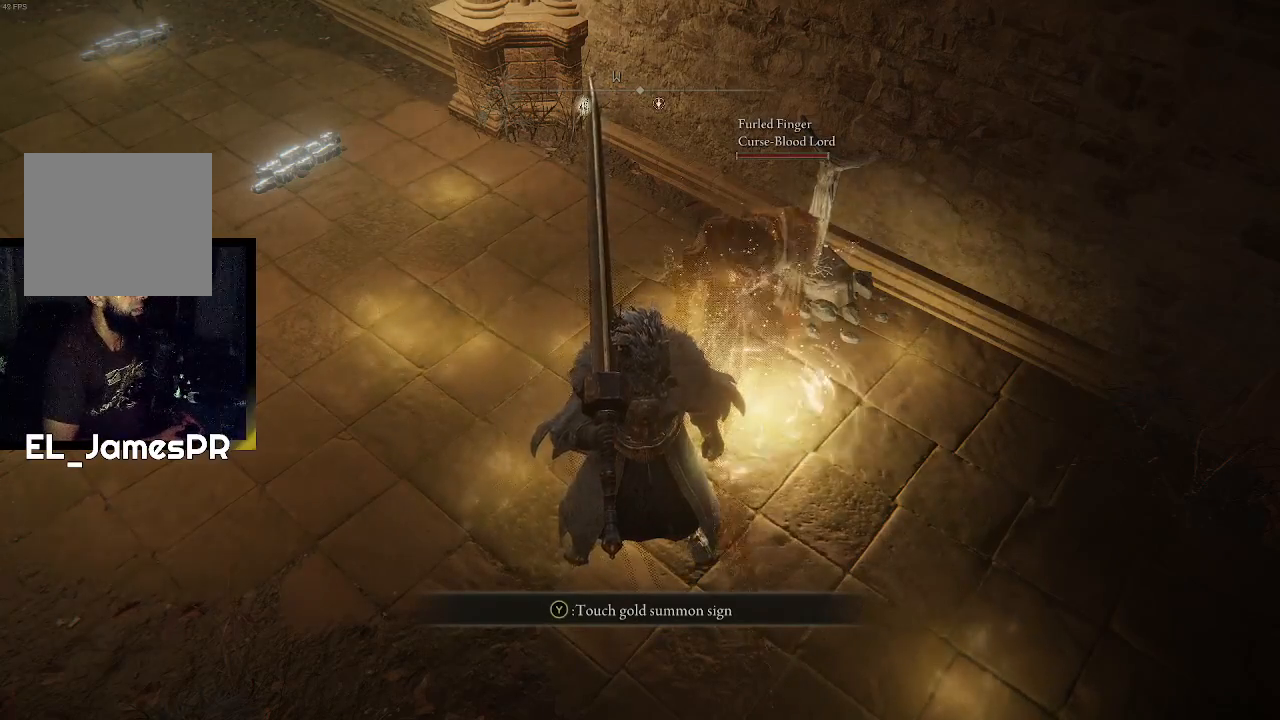
{"buttons": [], "left_stick": "center", "right_stick": "center", "events": []}
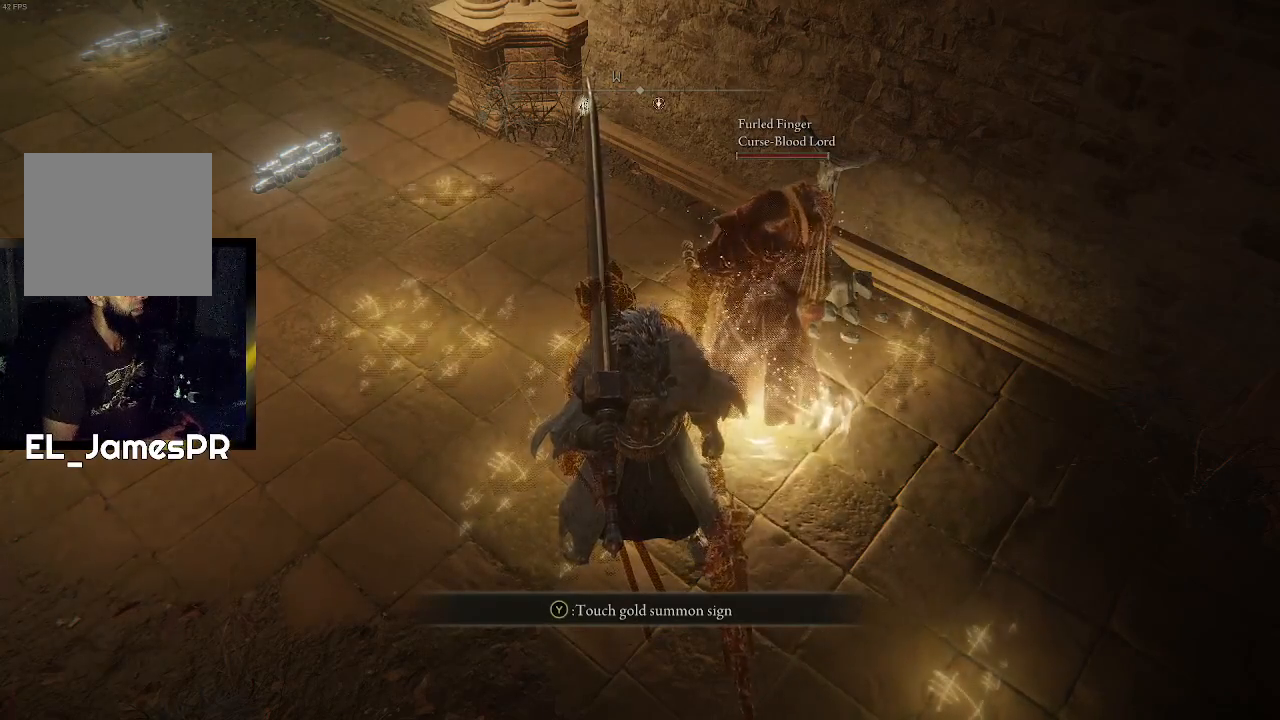
{"buttons": [], "left_stick": "center", "right_stick": "center", "events": []}
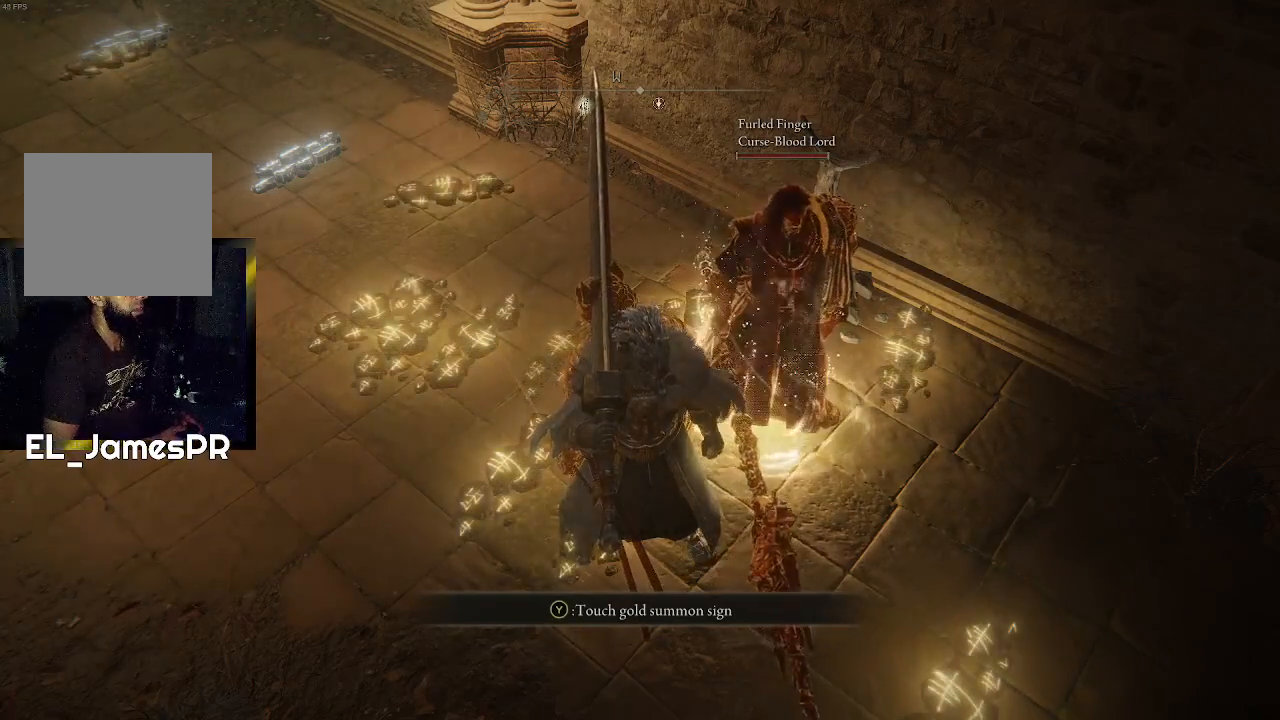
{"buttons": [], "left_stick": "center", "right_stick": "center", "events": [[133, "TRIANGLE", "down"], [300, "TRIANGLE", "up"]]}
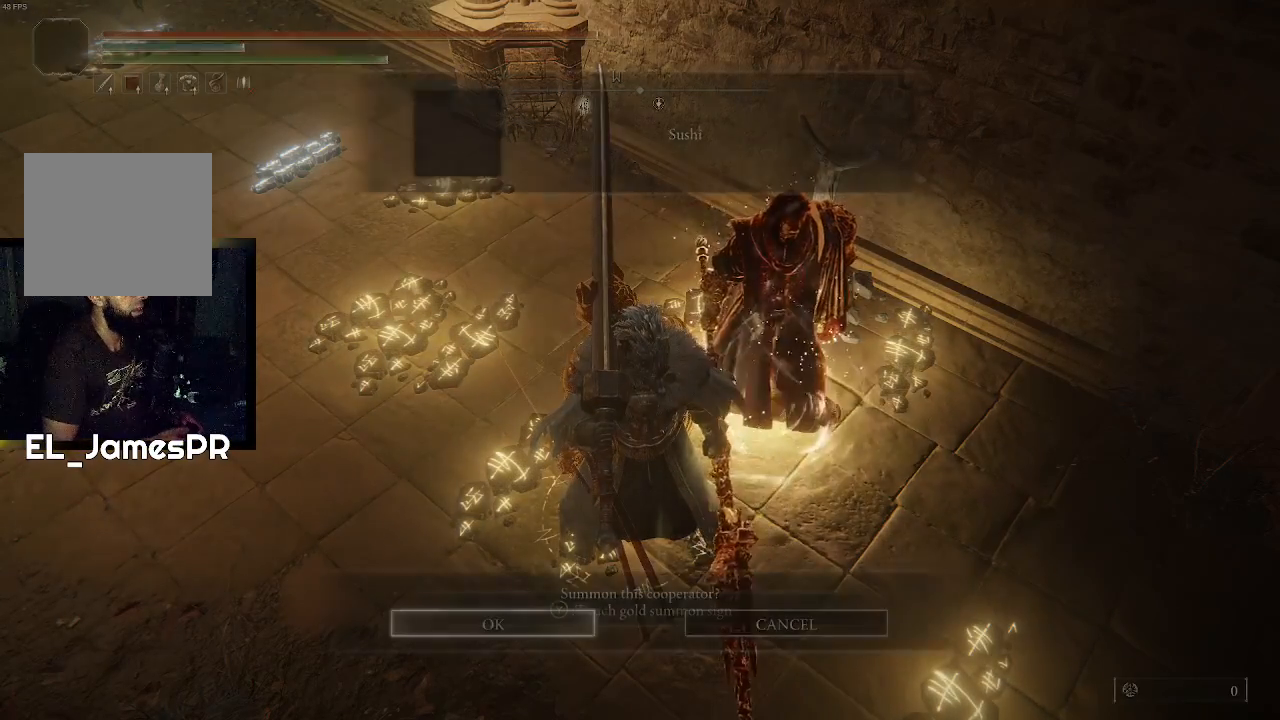
{"buttons": [], "left_stick": "center", "right_stick": "center", "events": [[367, "CROSS", "down"], [500, "CROSS", "up"]]}
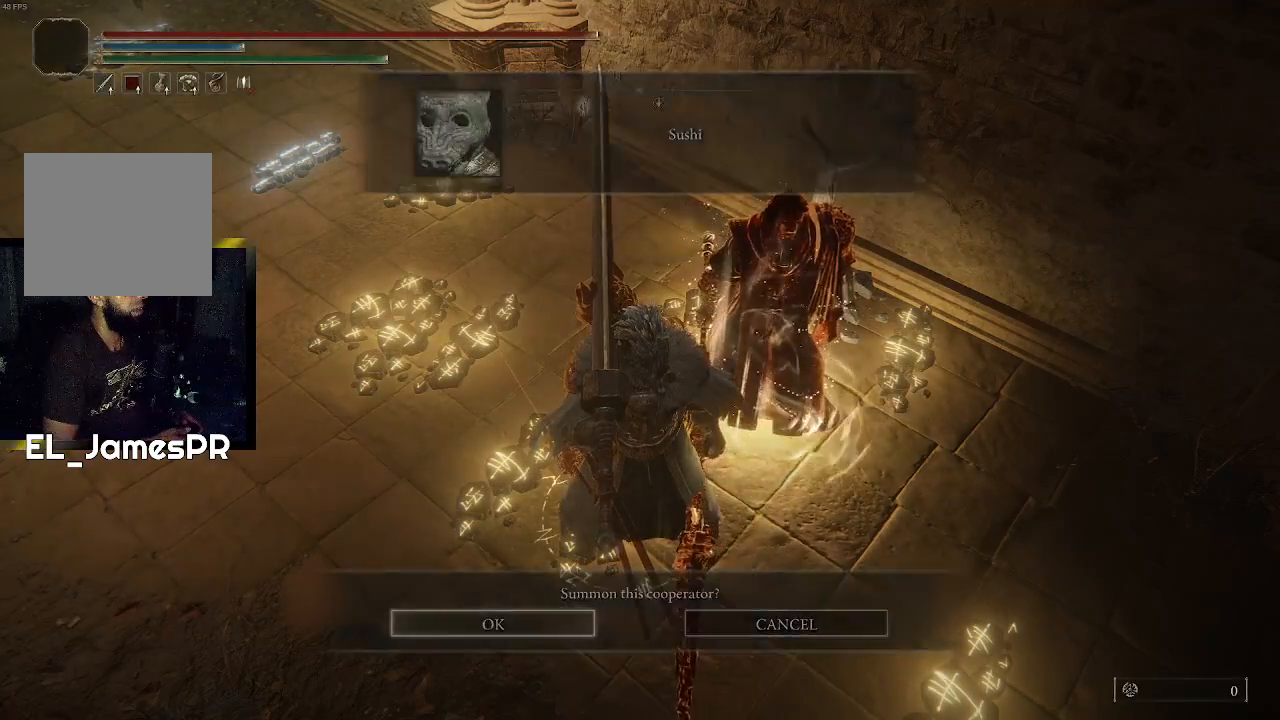
{"buttons": [], "left_stick": "center", "right_stick": "center", "events": []}
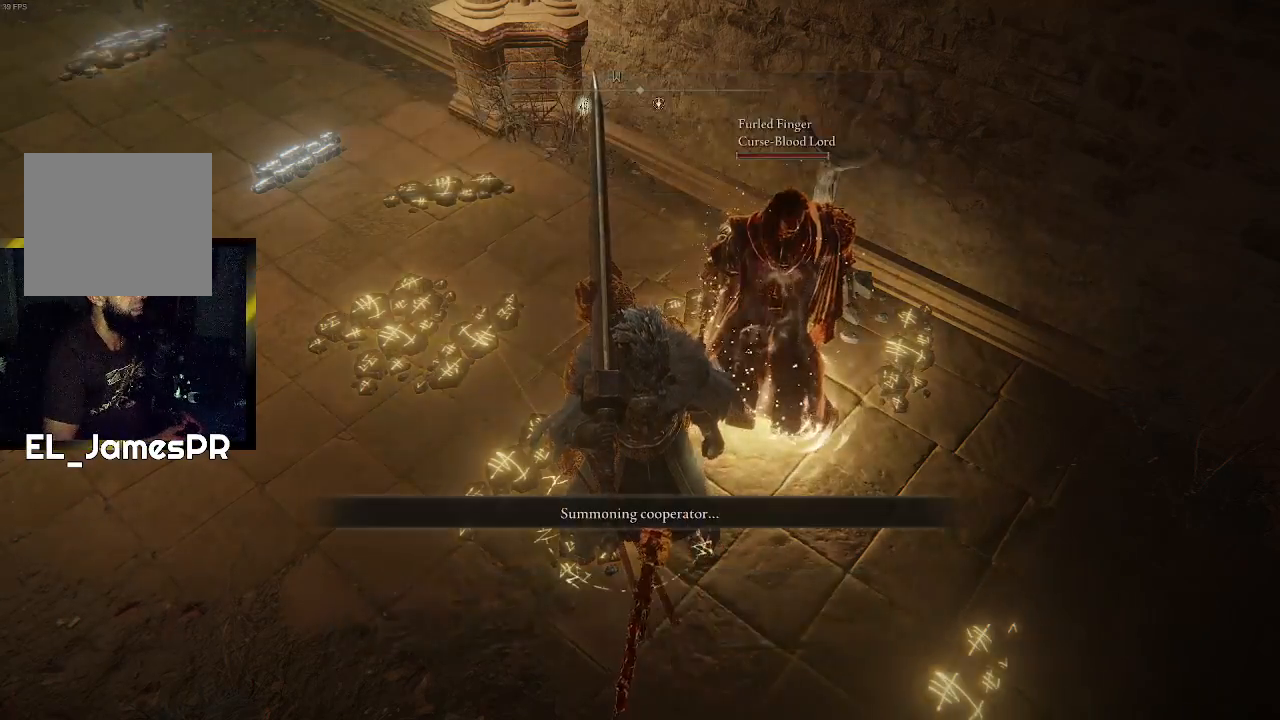
{"buttons": [], "left_stick": "up-left", "right_stick": "center", "events": [[100, "left_stick", "up-left"]]}
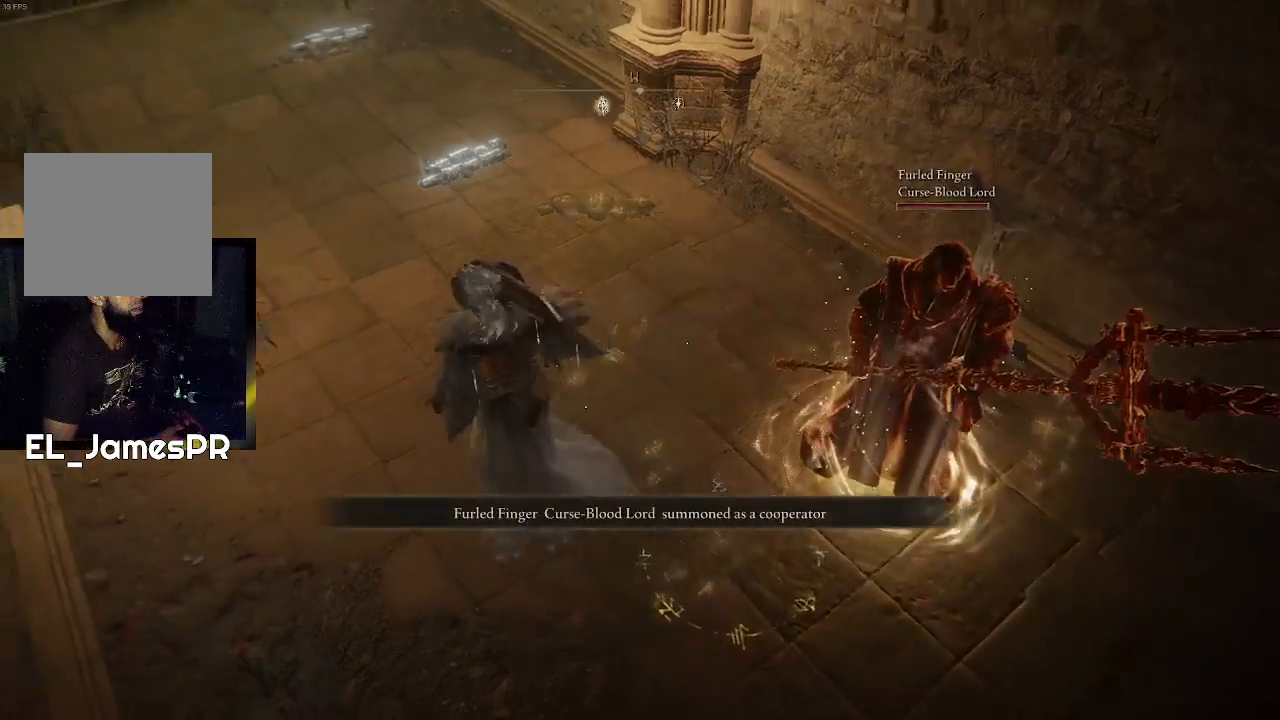
{"buttons": [], "left_stick": "up-left", "right_stick": "center", "events": [[267, "right_stick", "right"], [467, "right_stick", "center"]]}
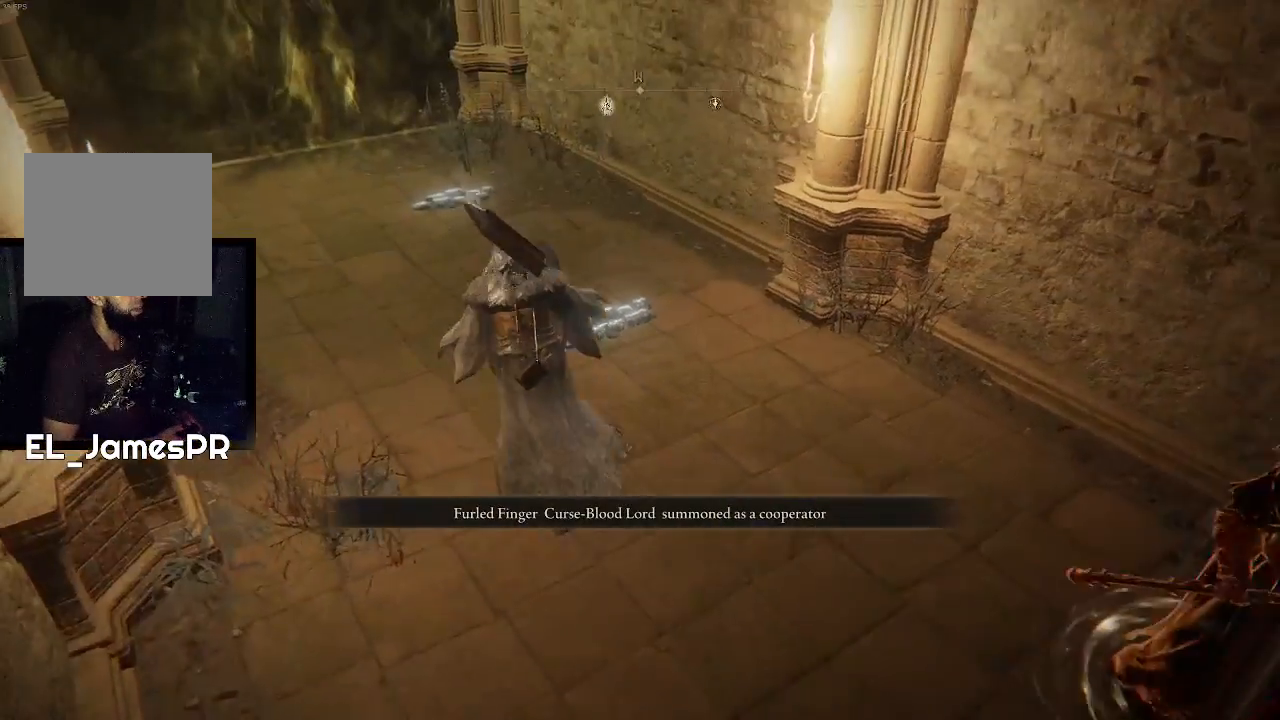
{"buttons": [], "left_stick": "up-left", "right_stick": "center", "events": []}
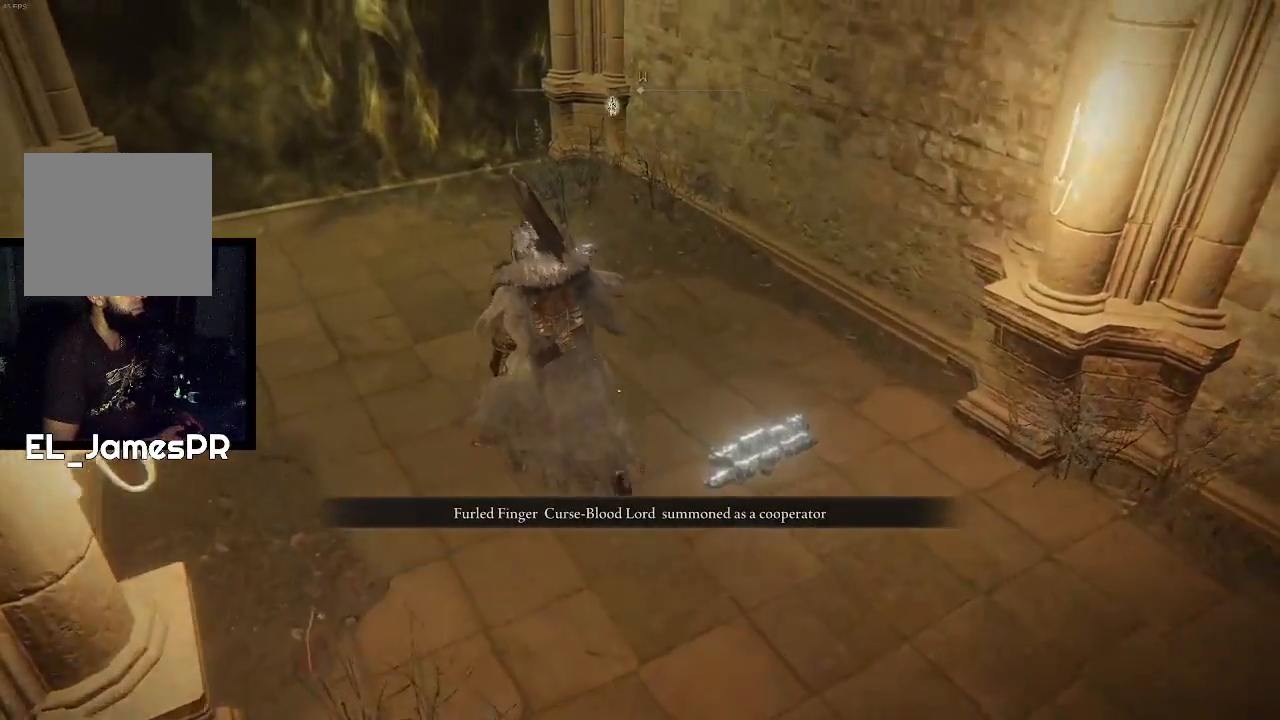
{"buttons": [], "left_stick": "up-left", "right_stick": "down-right", "events": [[500, "right_stick", "down-right"]]}
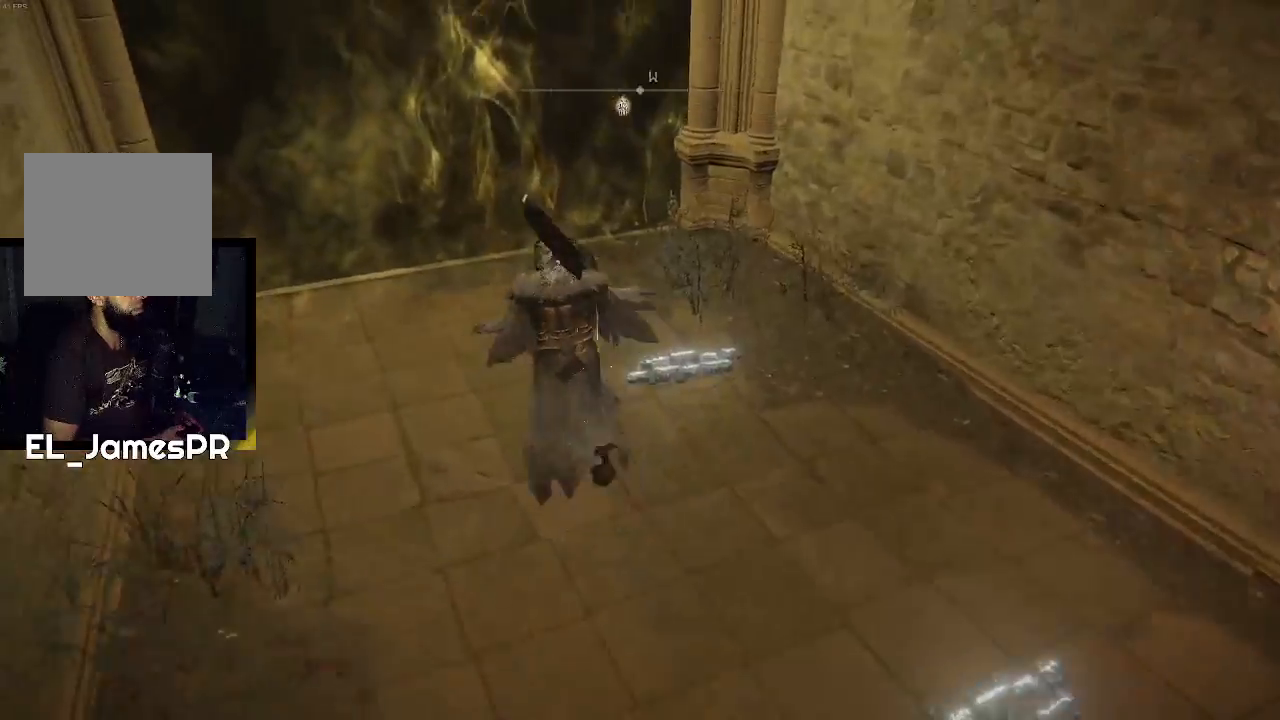
{"buttons": [], "left_stick": "up-left", "right_stick": "right", "events": [[367, "right_stick", "right"]]}
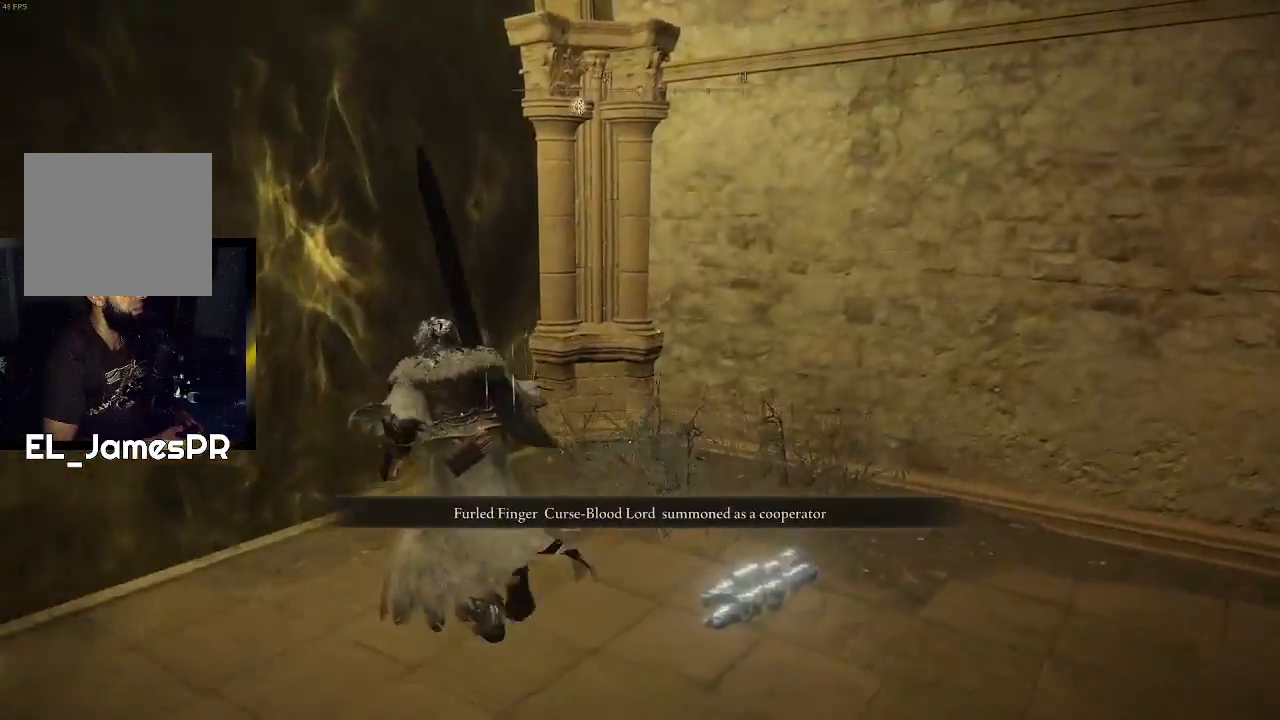
{"buttons": [], "left_stick": "right", "right_stick": "center", "events": [[67, "left_stick", "center"], [333, "right_stick", "center"], [367, "left_stick", "right"]]}
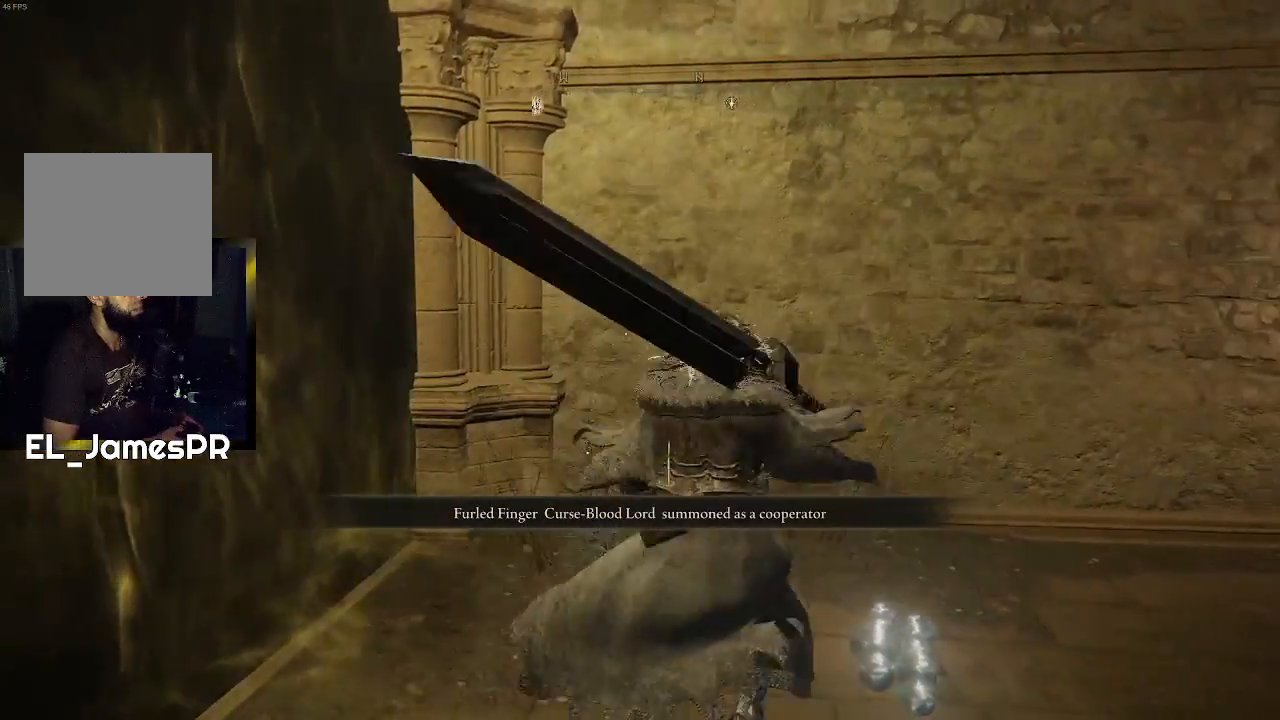
{"buttons": [], "left_stick": "center", "right_stick": "up-right", "events": [[33, "right_stick", "up-right"], [67, "left_stick", "center"], [267, "right_stick", "center"], [500, "right_stick", "up-right"]]}
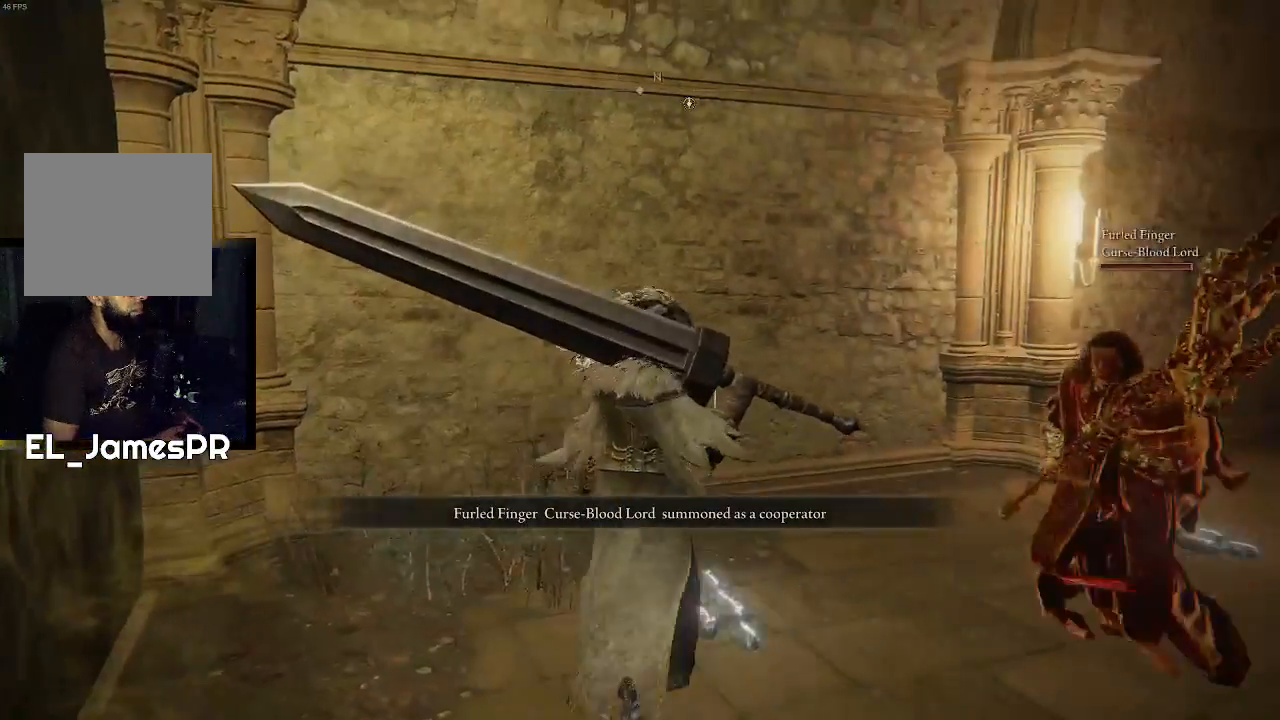
{"buttons": [], "left_stick": "center", "right_stick": "center", "events": [[200, "right_stick", "right"], [333, "right_stick", "center"]]}
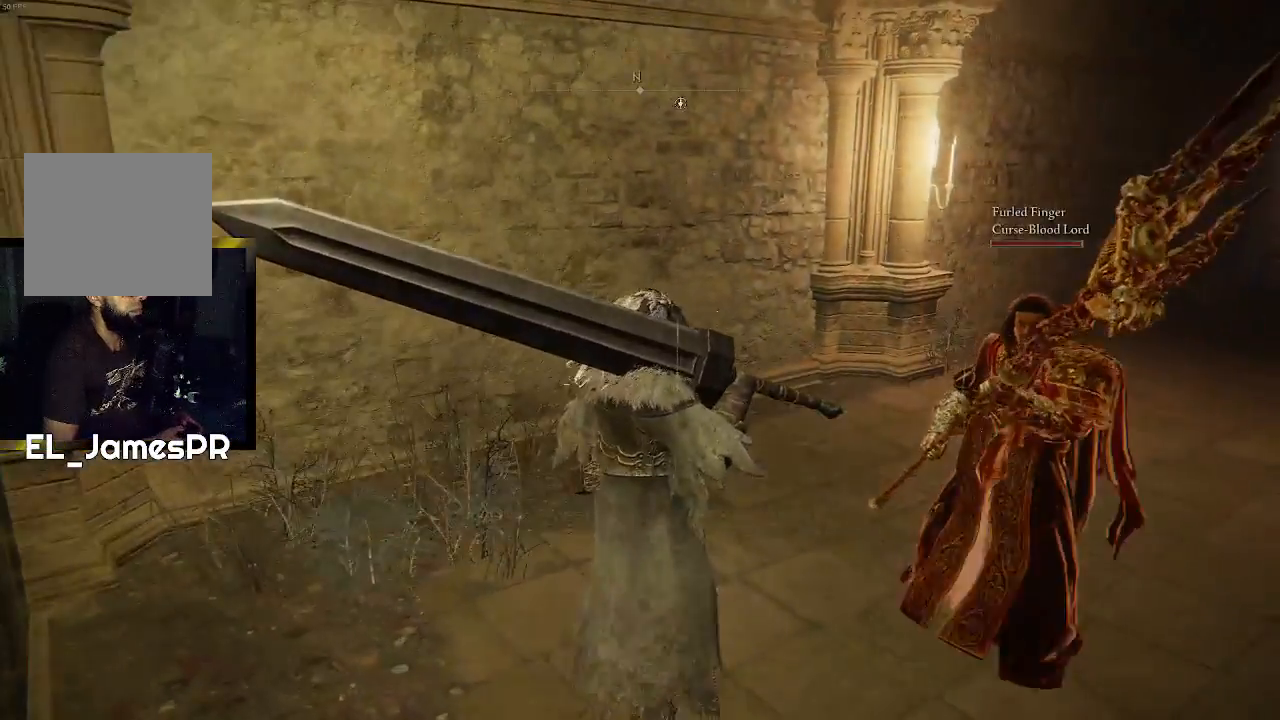
{"buttons": [], "left_stick": "center", "right_stick": "center", "events": [[100, "right_stick", "right"], [367, "right_stick", "center"]]}
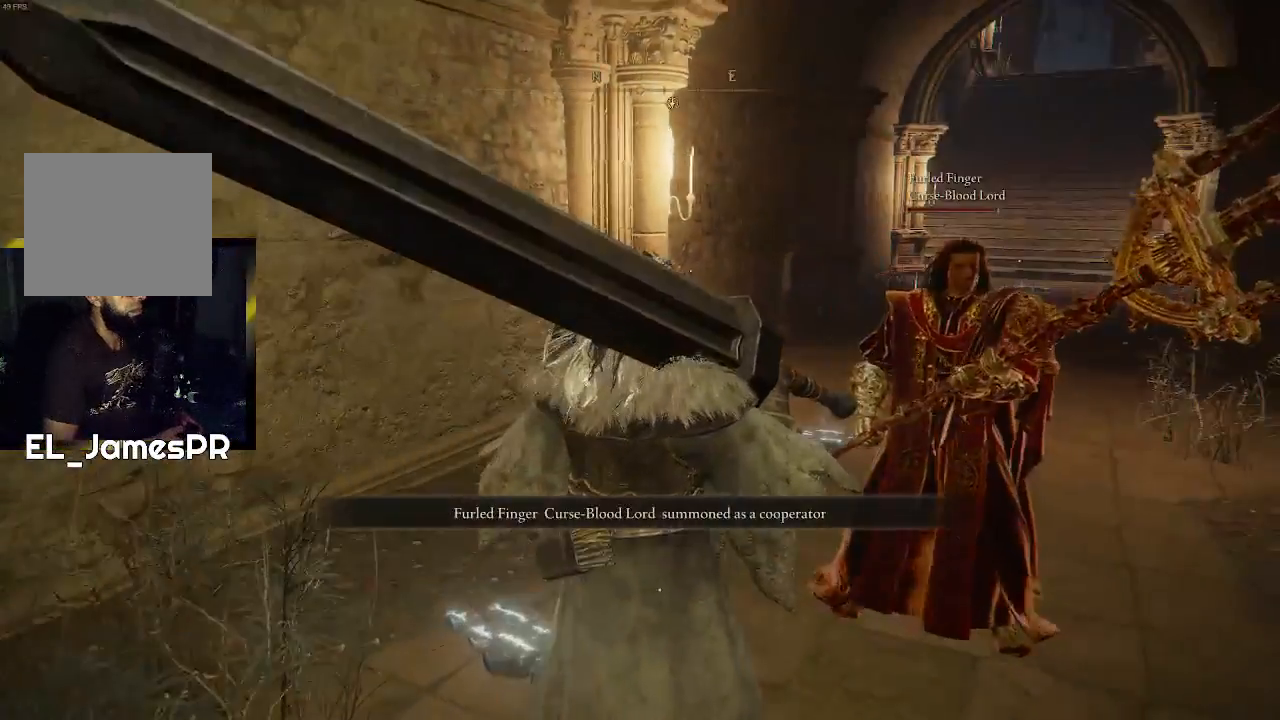
{"buttons": [], "left_stick": "center", "right_stick": "center", "events": [[267, "right_stick", "up-right"], [433, "right_stick", "center"]]}
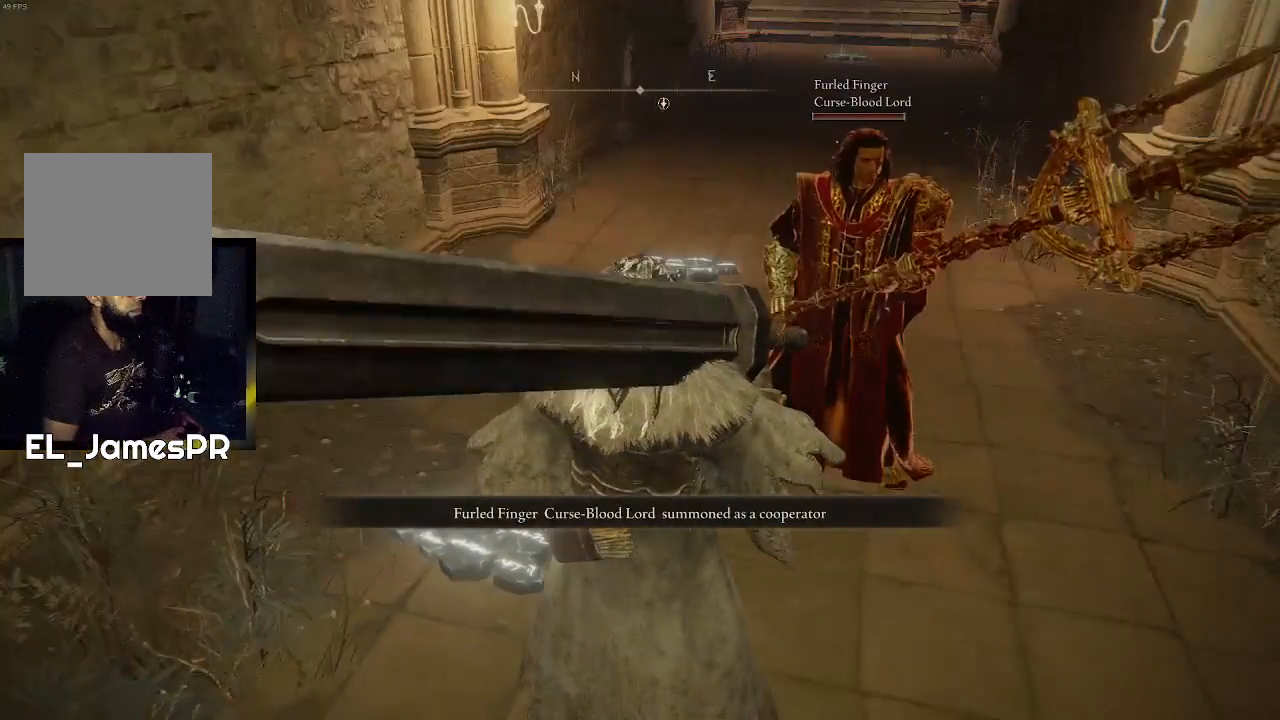
{"buttons": [], "left_stick": "center", "right_stick": "center", "events": []}
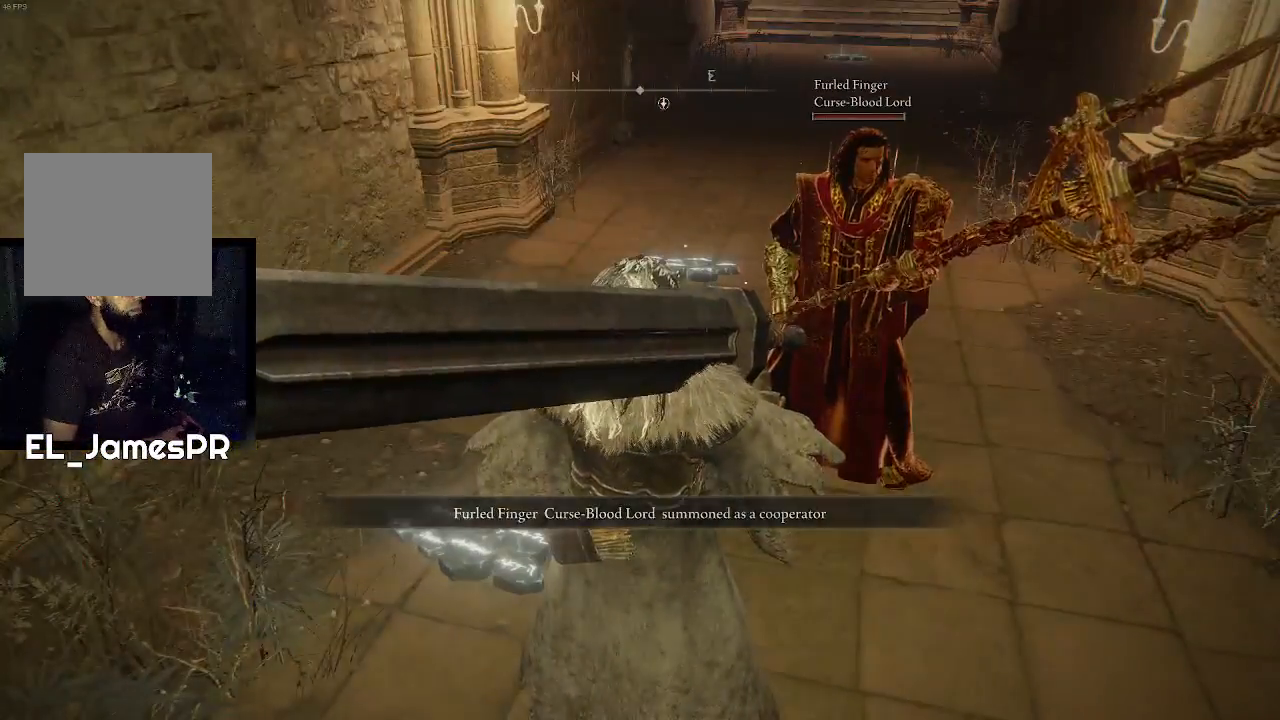
{"buttons": [], "left_stick": "center", "right_stick": "center", "events": []}
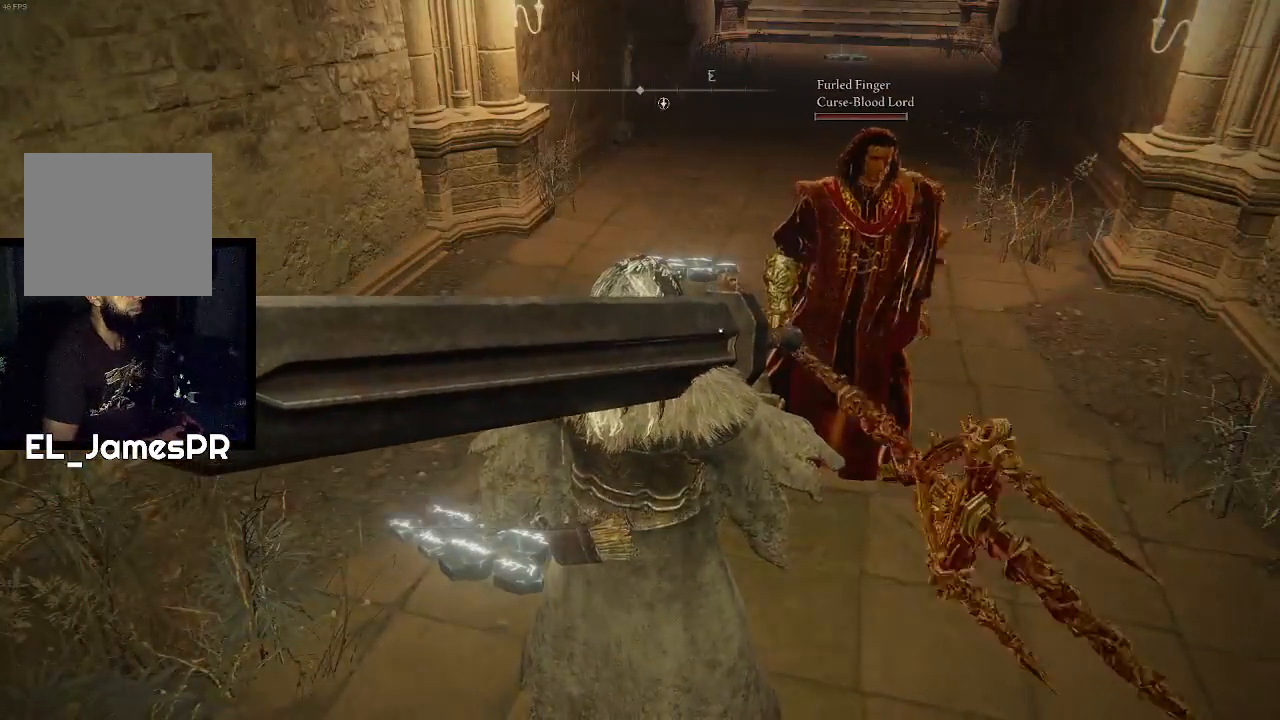
{"buttons": [], "left_stick": "center", "right_stick": "center", "events": []}
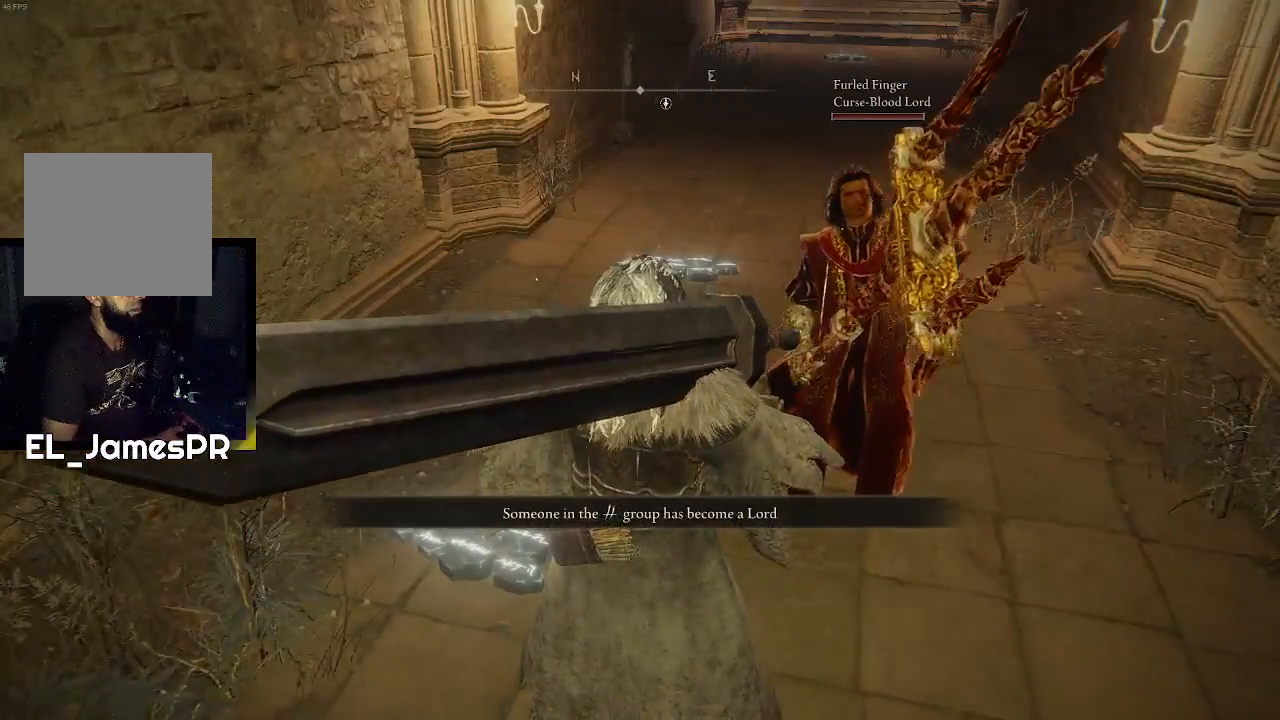
{"buttons": [], "left_stick": "center", "right_stick": "up-right", "events": [[300, "right_stick", "up-right"]]}
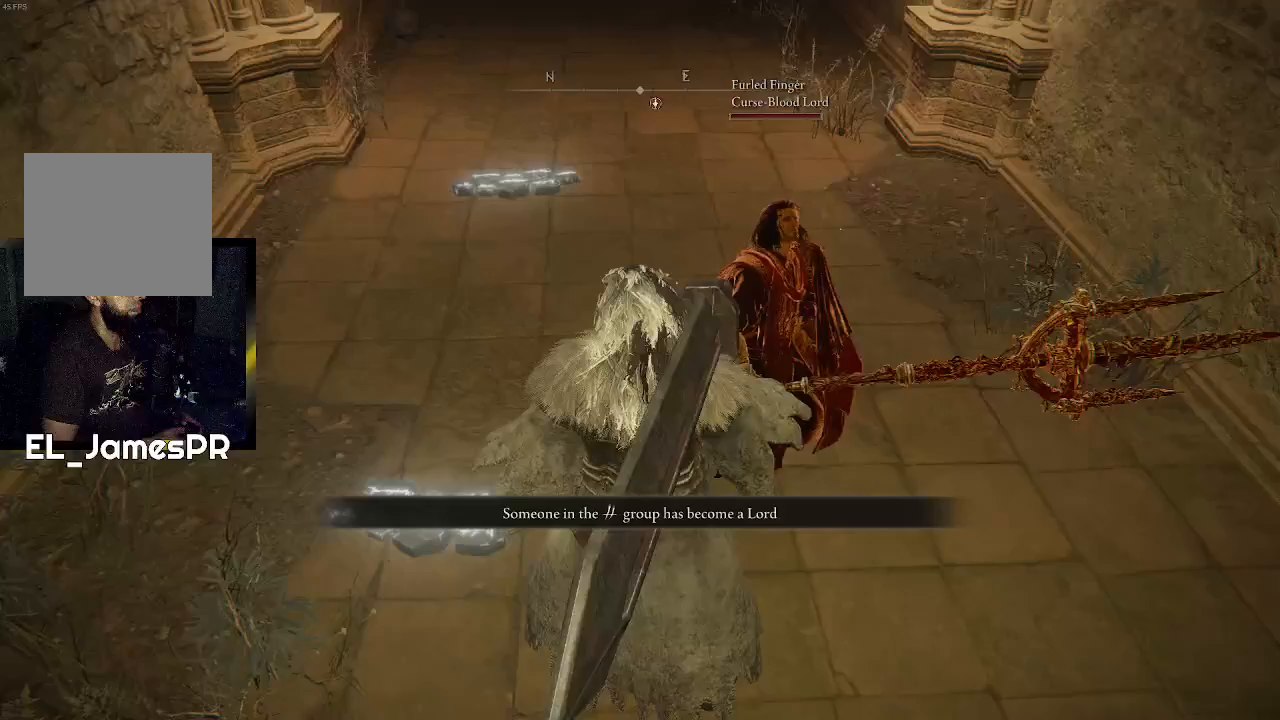
{"buttons": [], "left_stick": "center", "right_stick": "center", "events": [[33, "right_stick", "center"]]}
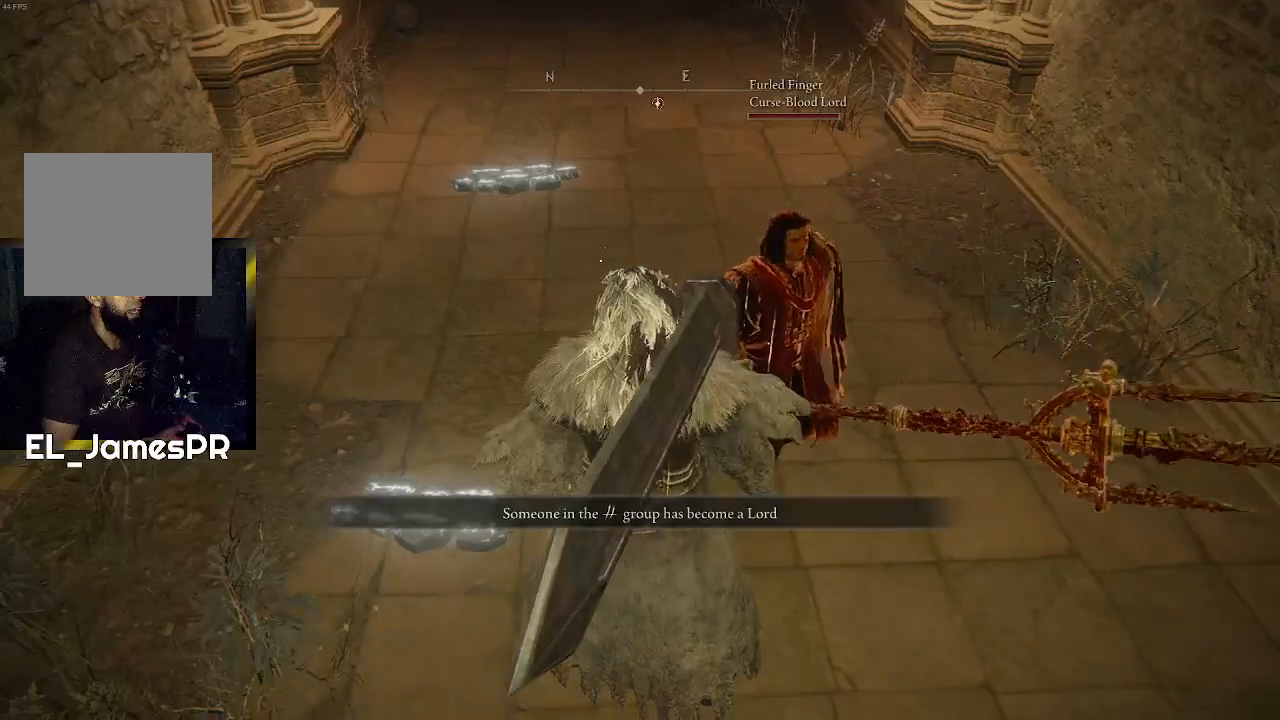
{"buttons": [], "left_stick": "center", "right_stick": "center", "events": [[133, "right_stick", "up-right"], [333, "right_stick", "center"]]}
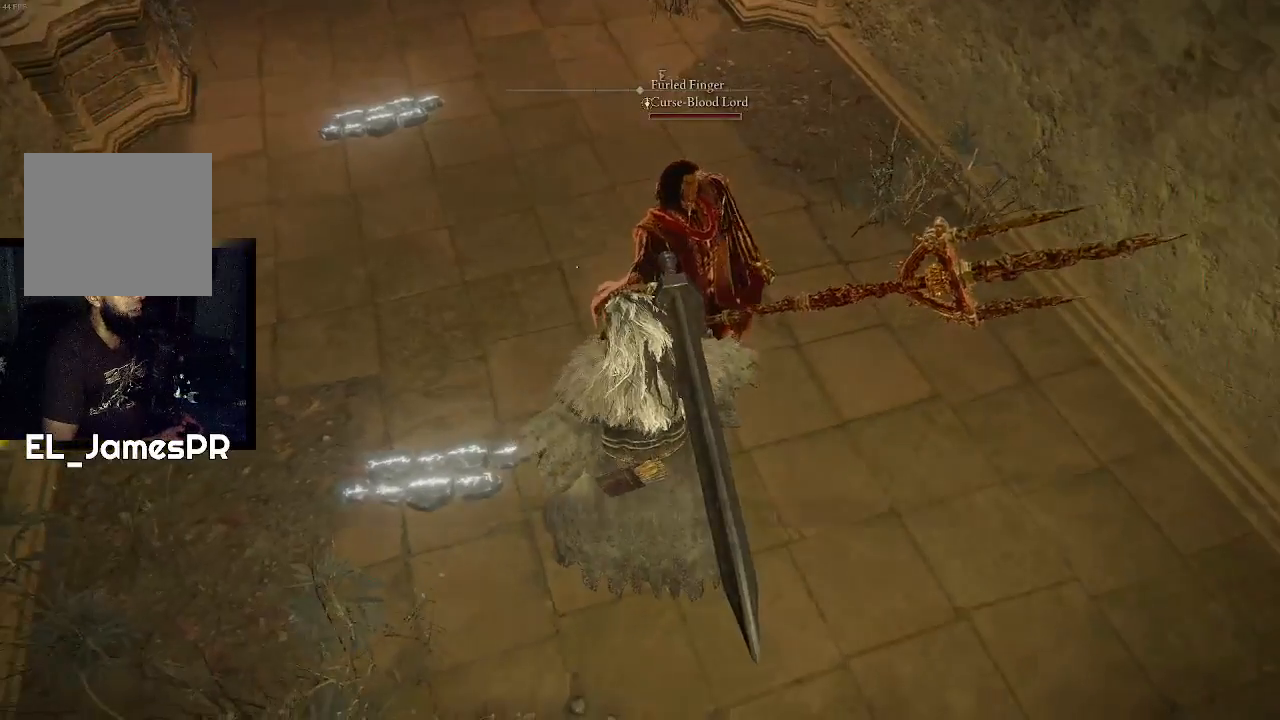
{"buttons": [], "left_stick": "center", "right_stick": "center", "events": [[300, "left_stick", "up-right"], [433, "left_stick", "center"]]}
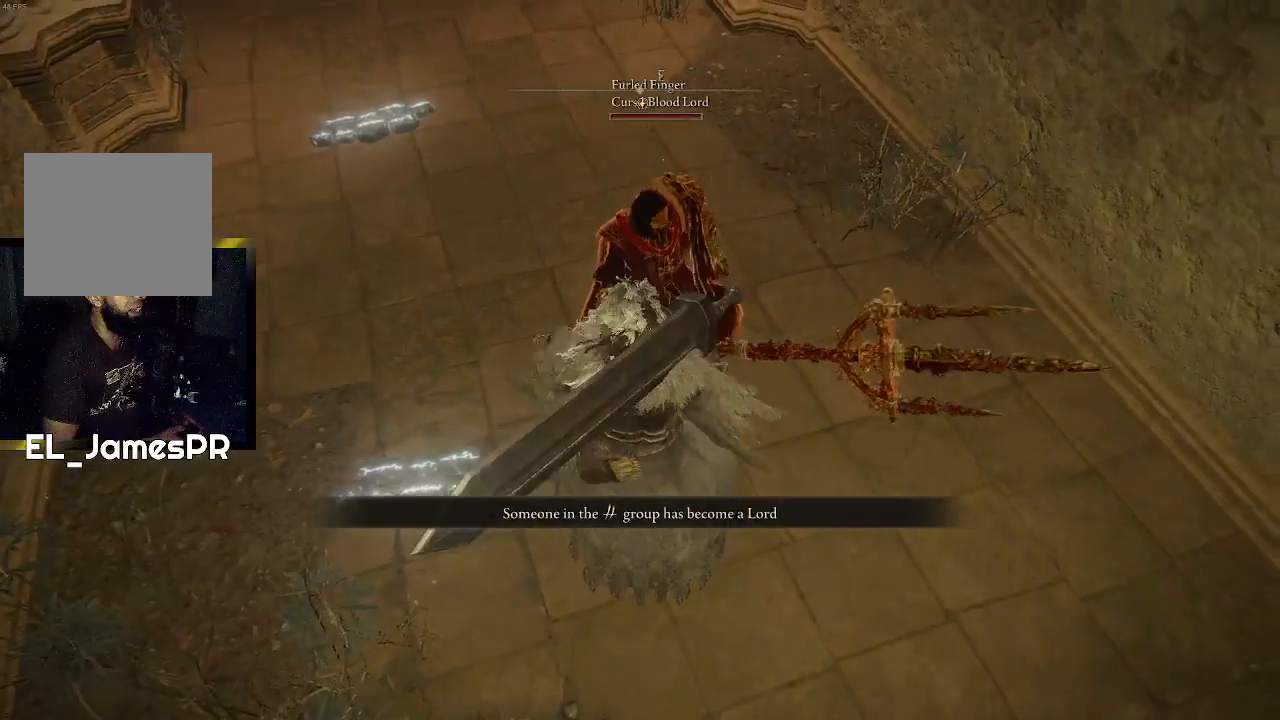
{"buttons": [], "left_stick": "center", "right_stick": "center", "events": [[300, "right_stick", "up"], [433, "right_stick", "center"]]}
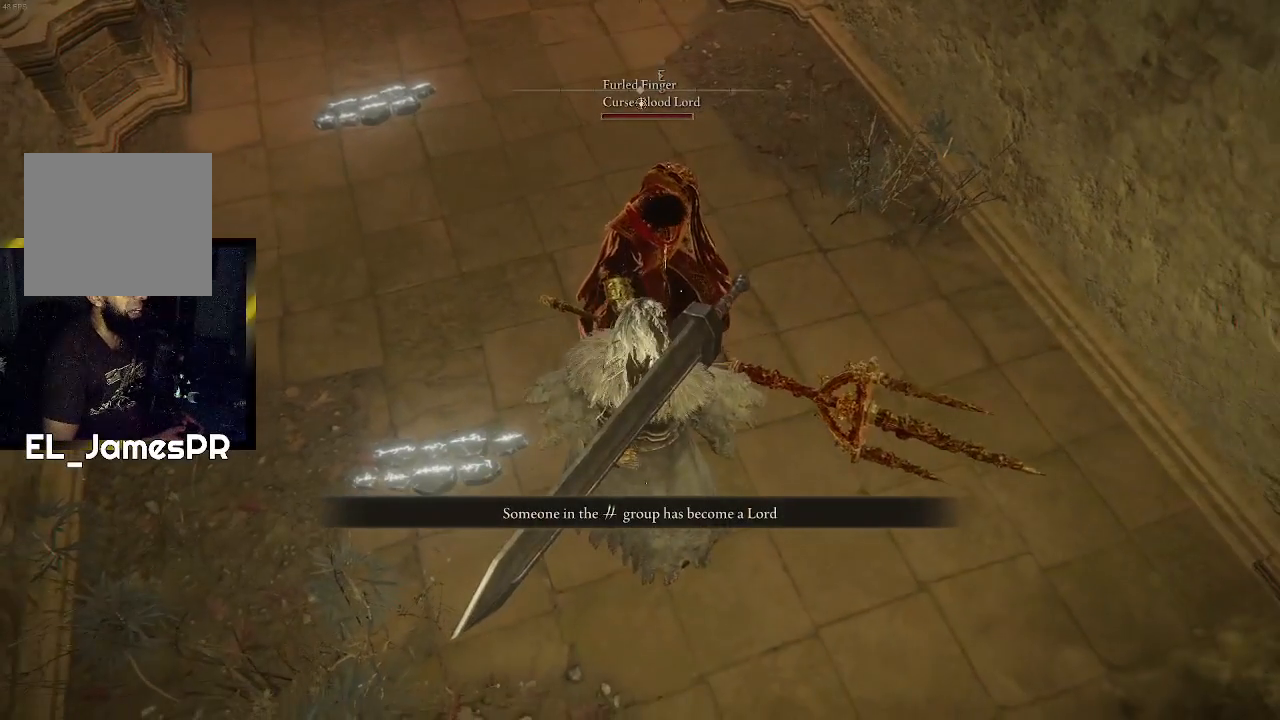
{"buttons": [], "left_stick": "center", "right_stick": "center", "events": []}
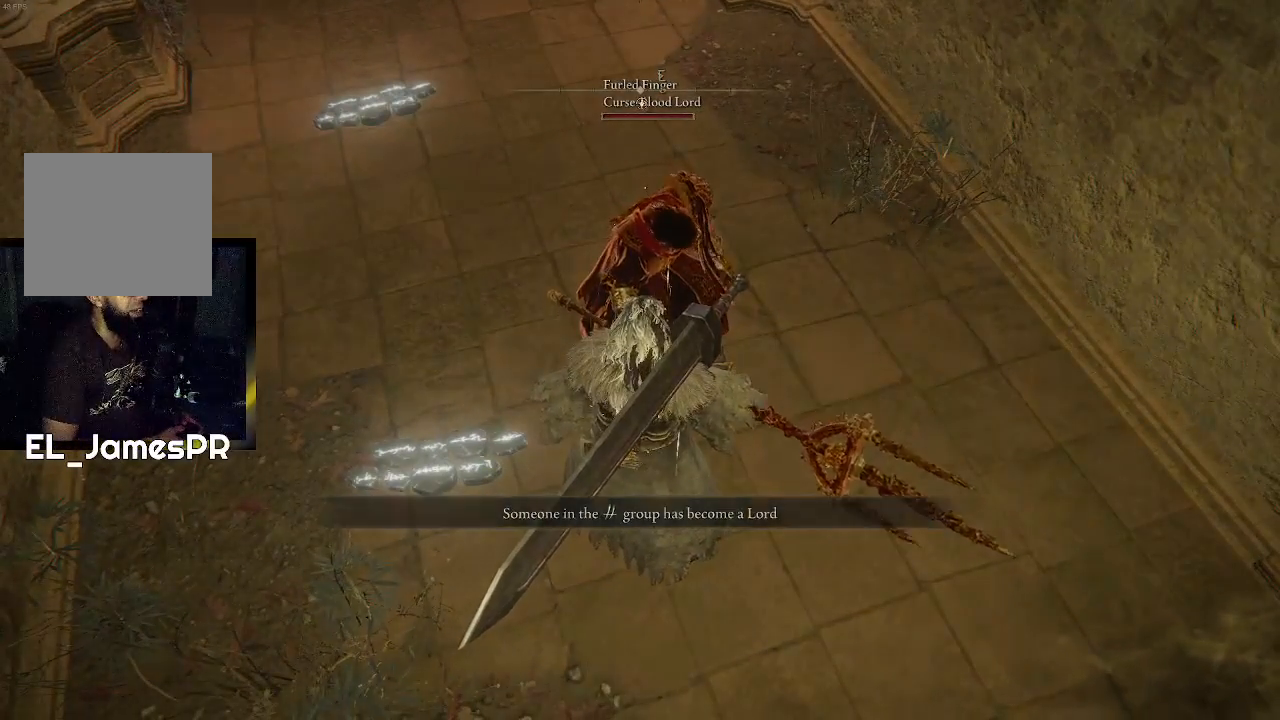
{"buttons": [], "left_stick": "center", "right_stick": "center", "events": []}
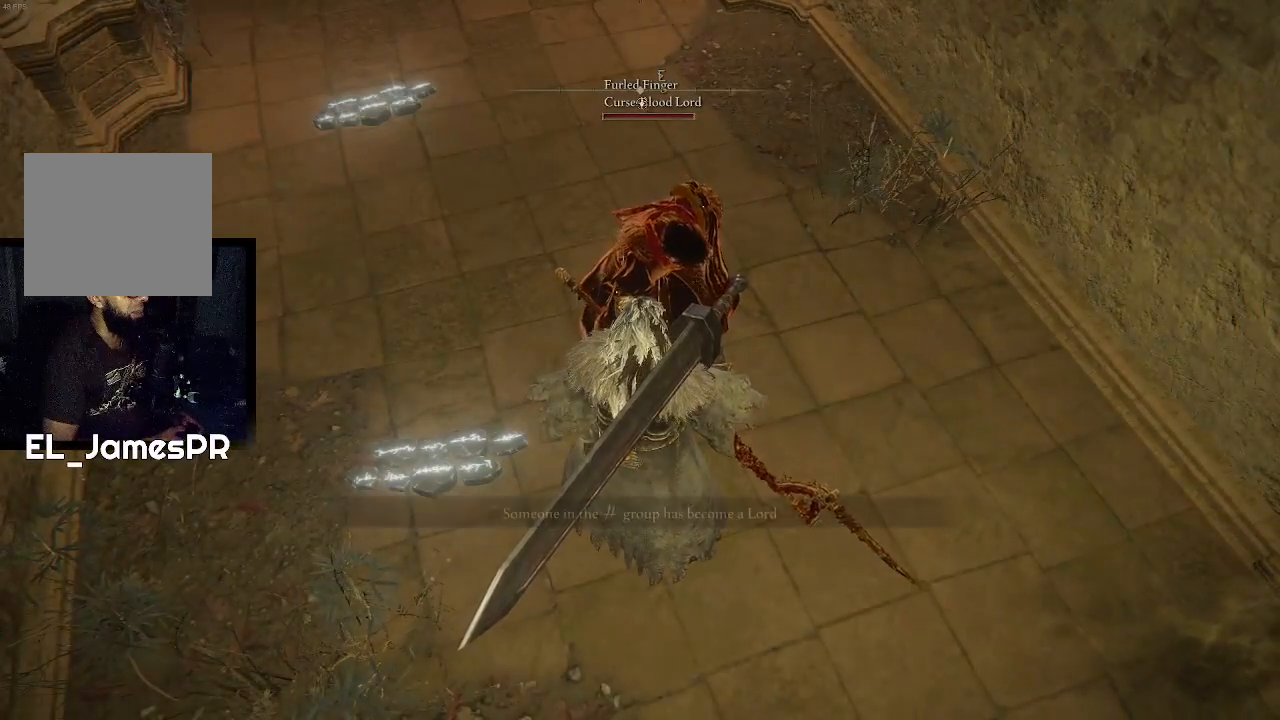
{"buttons": [], "left_stick": "center", "right_stick": "center", "events": []}
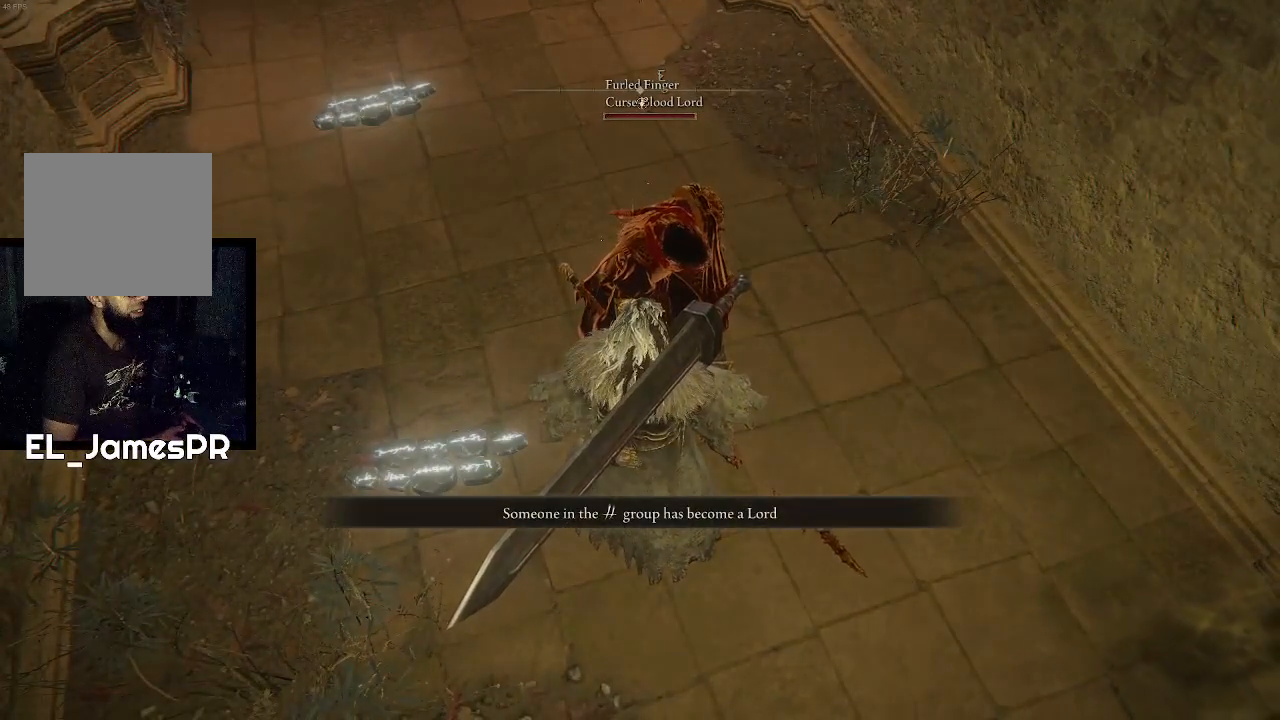
{"buttons": [], "left_stick": "center", "right_stick": "center", "events": []}
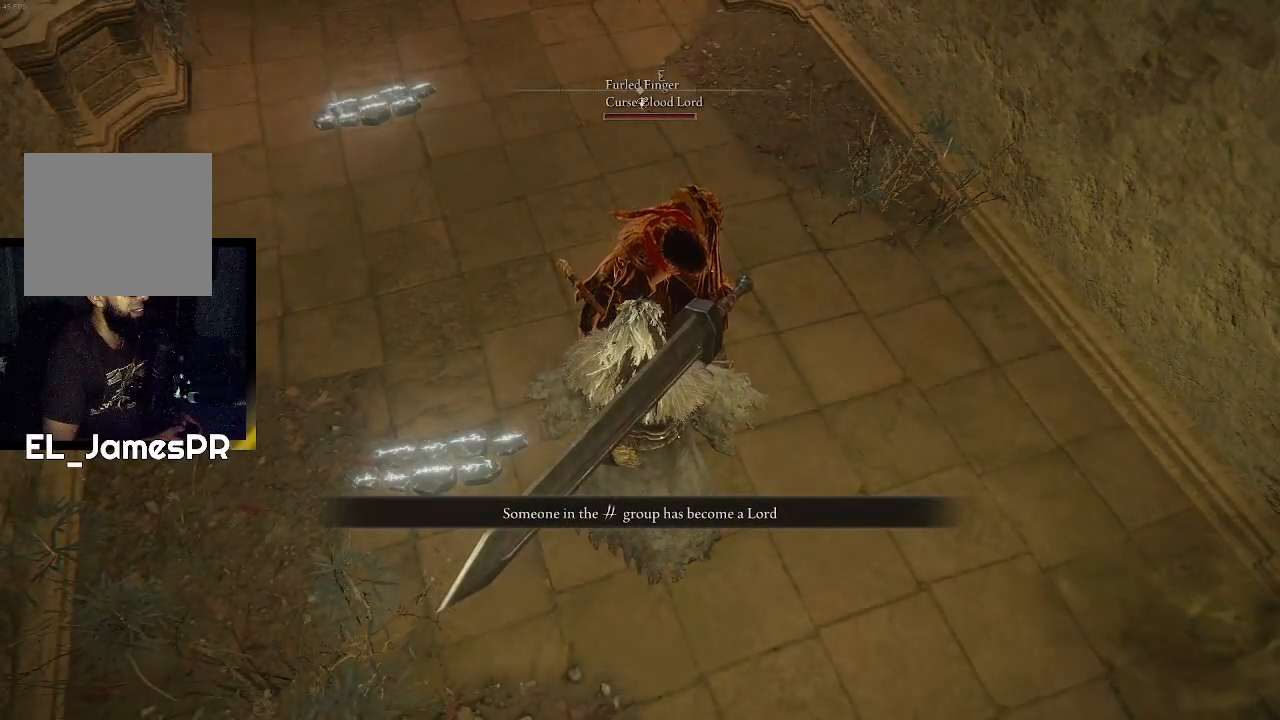
{"buttons": [], "left_stick": "center", "right_stick": "center", "events": [[100, "right_stick", "down-left"], [333, "right_stick", "center"]]}
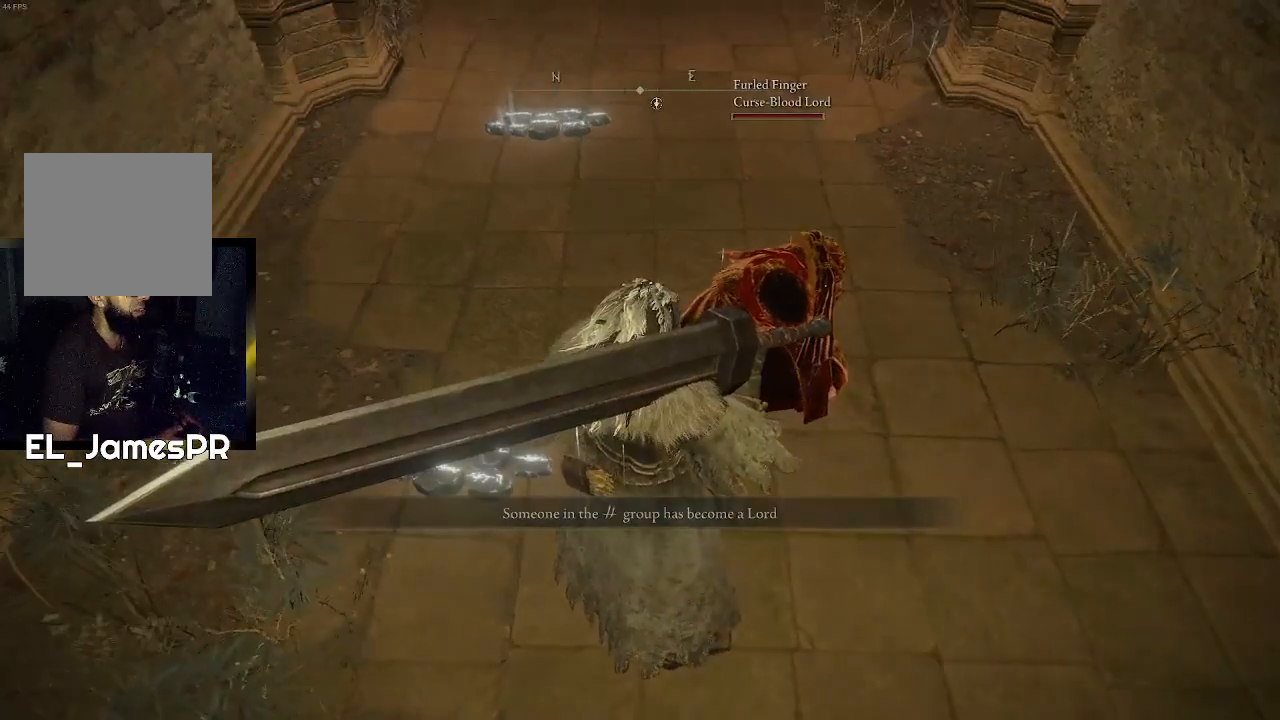
{"buttons": [], "left_stick": "center", "right_stick": "down-left", "events": [[433, "right_stick", "down-left"]]}
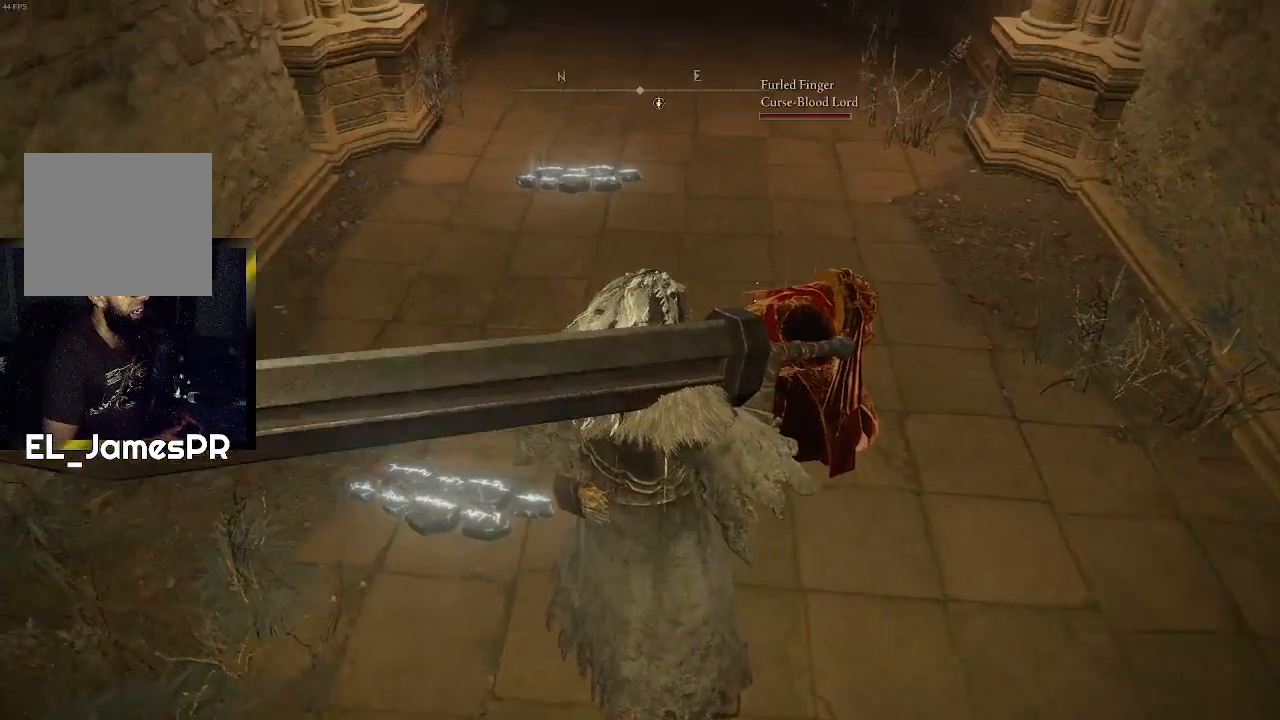
{"buttons": [], "left_stick": "center", "right_stick": "center", "events": [[100, "right_stick", "center"]]}